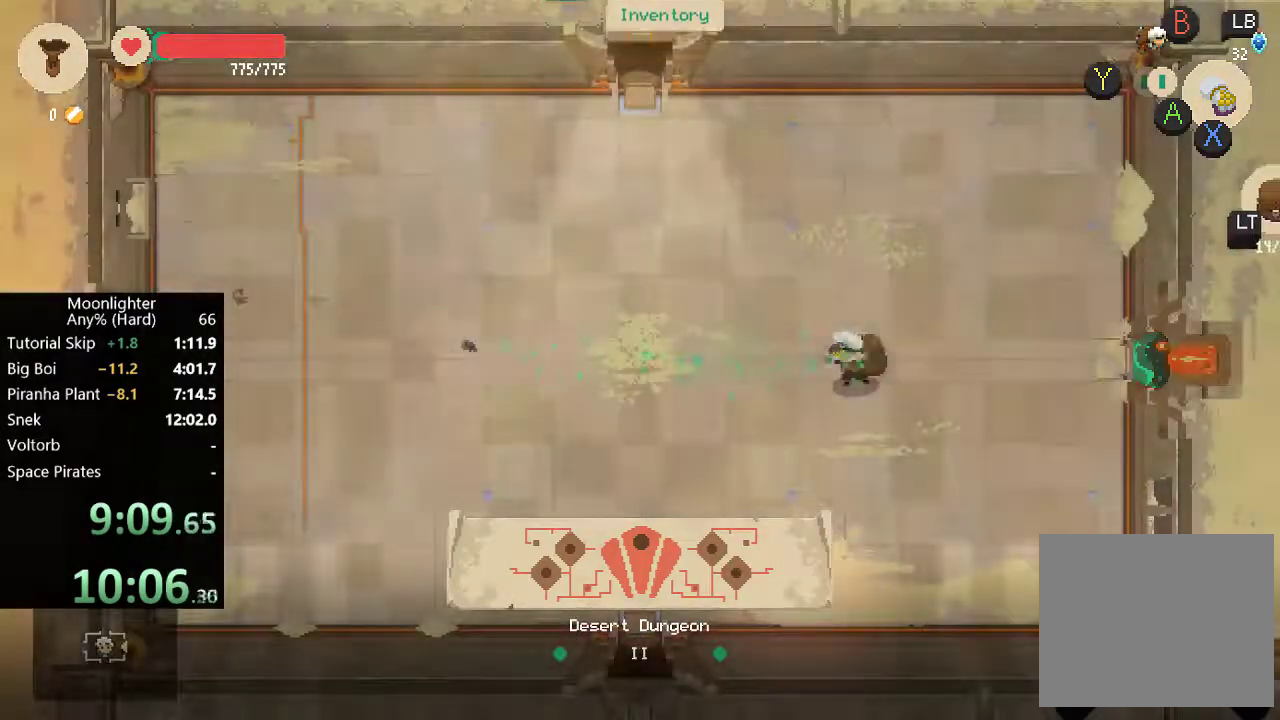
Gameplay with a controller (Xbox layout); each line is a JSON object with the inputs held at the frame after it. "events" lists button and stick changes between this image and that frame as [ms after this image, input, new state], when the widget could be followed in between. Not read: R3 right_stick.
{"buttons": [], "left_stick": "left", "events": [[217, "left_stick", "left"]]}
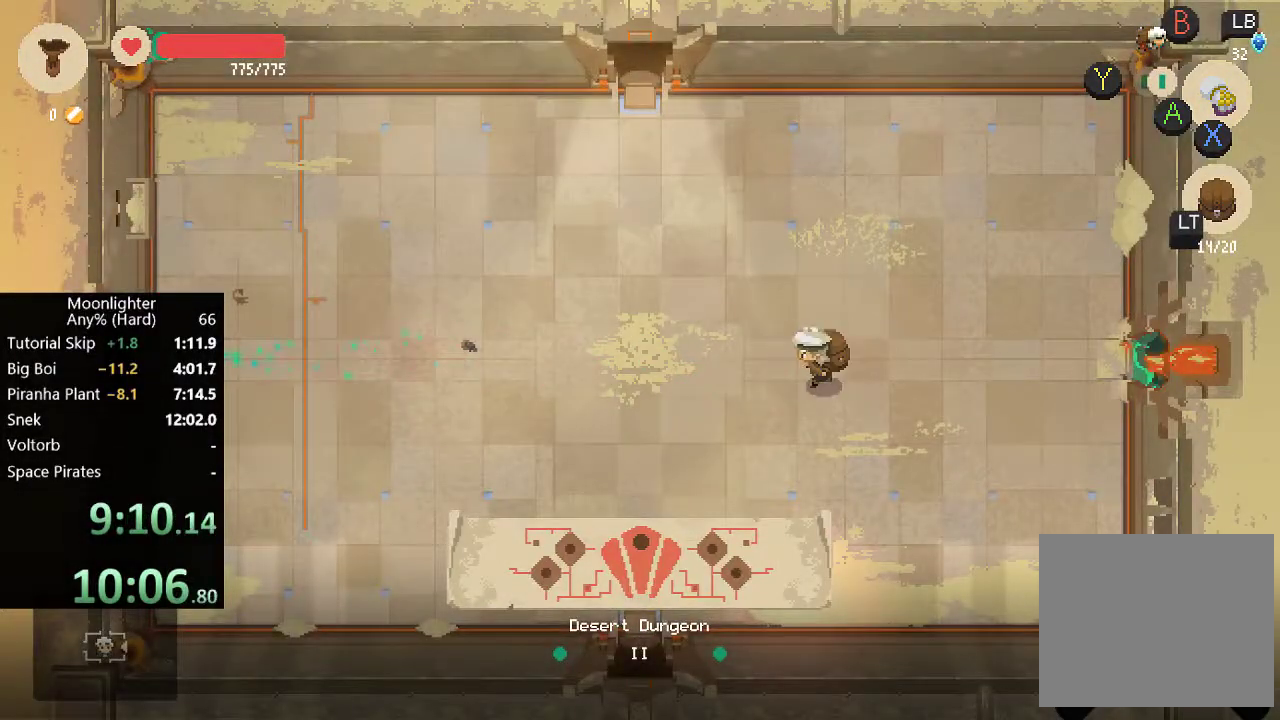
{"buttons": [], "left_stick": "left", "events": [[17, "B", "down"], [117, "B", "up"]]}
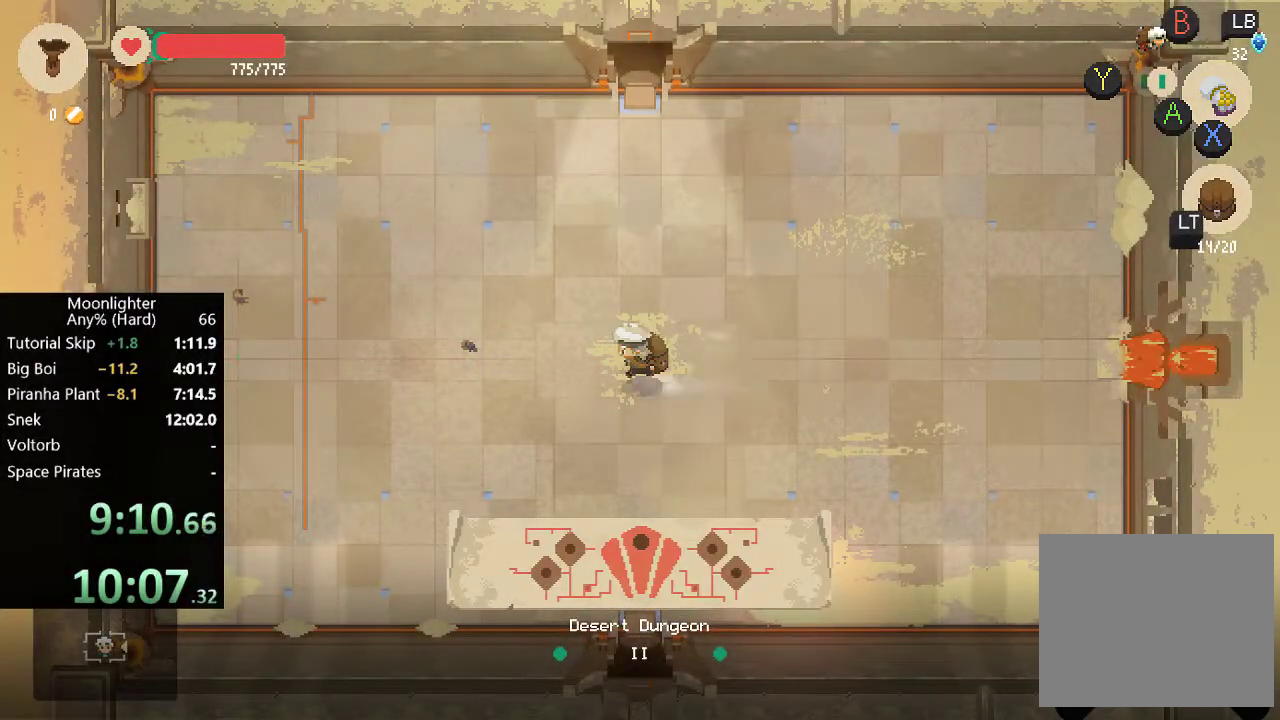
{"buttons": [], "left_stick": "left", "events": [[50, "B", "down"], [150, "B", "up"]]}
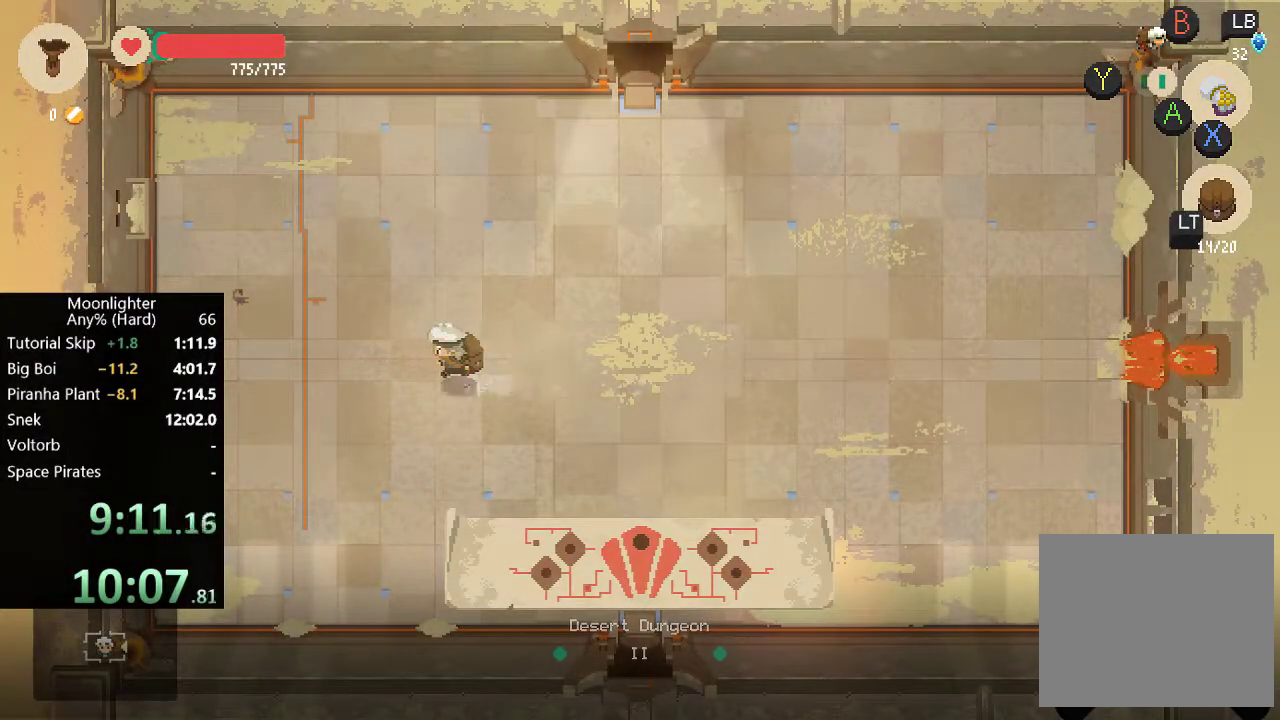
{"buttons": ["B"], "left_stick": "left", "events": [[17, "B", "down"], [167, "B", "up"], [450, "B", "down"]]}
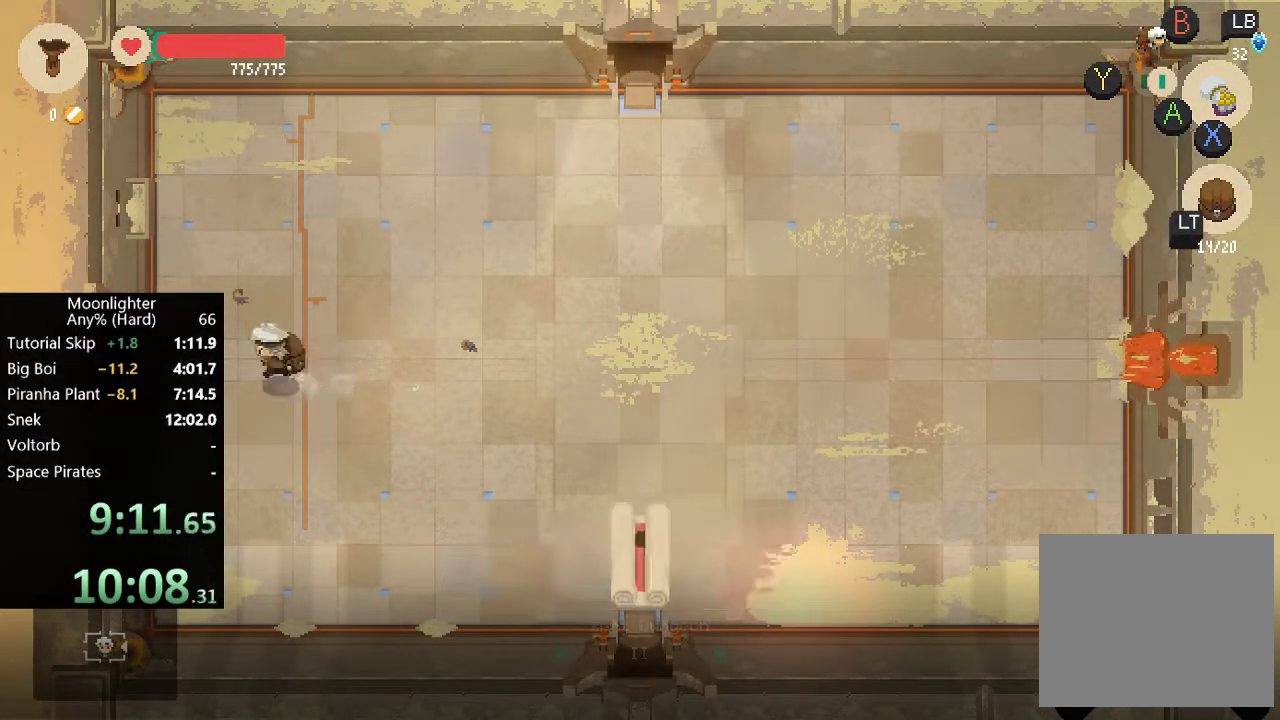
{"buttons": [], "left_stick": "left", "events": [[117, "B", "up"]]}
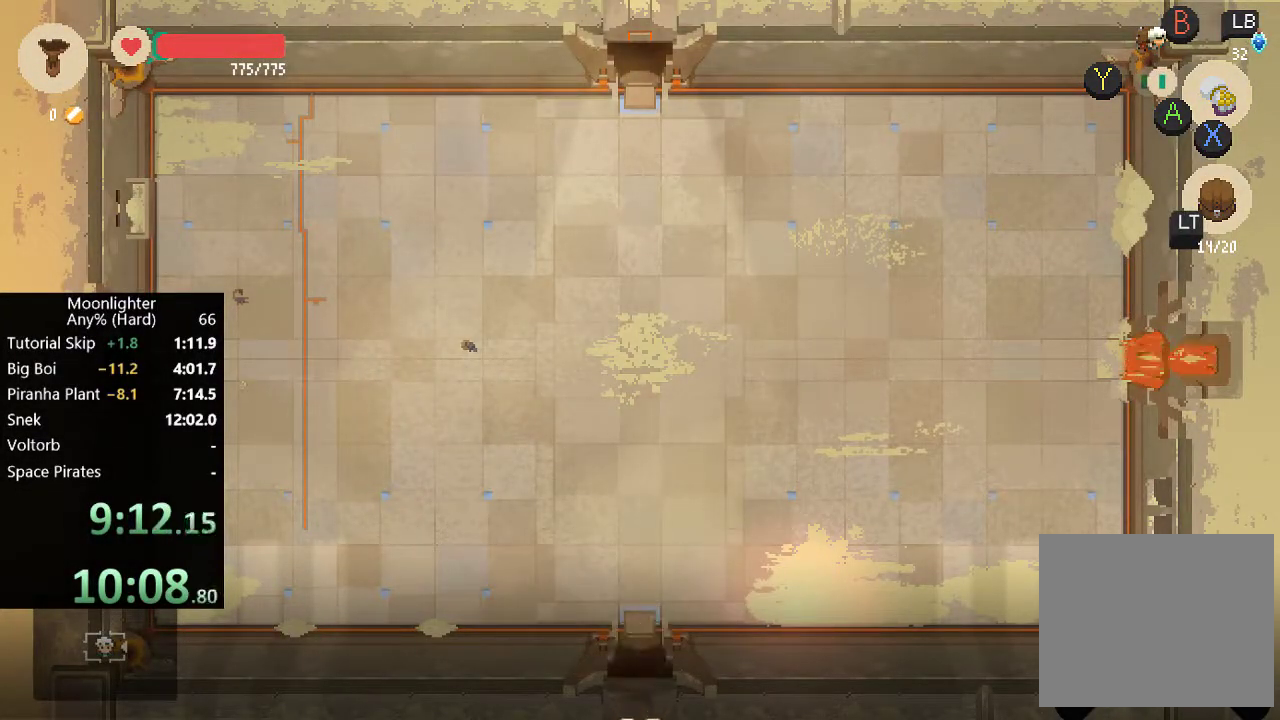
{"buttons": [], "left_stick": "center", "events": [[350, "left_stick", "center"]]}
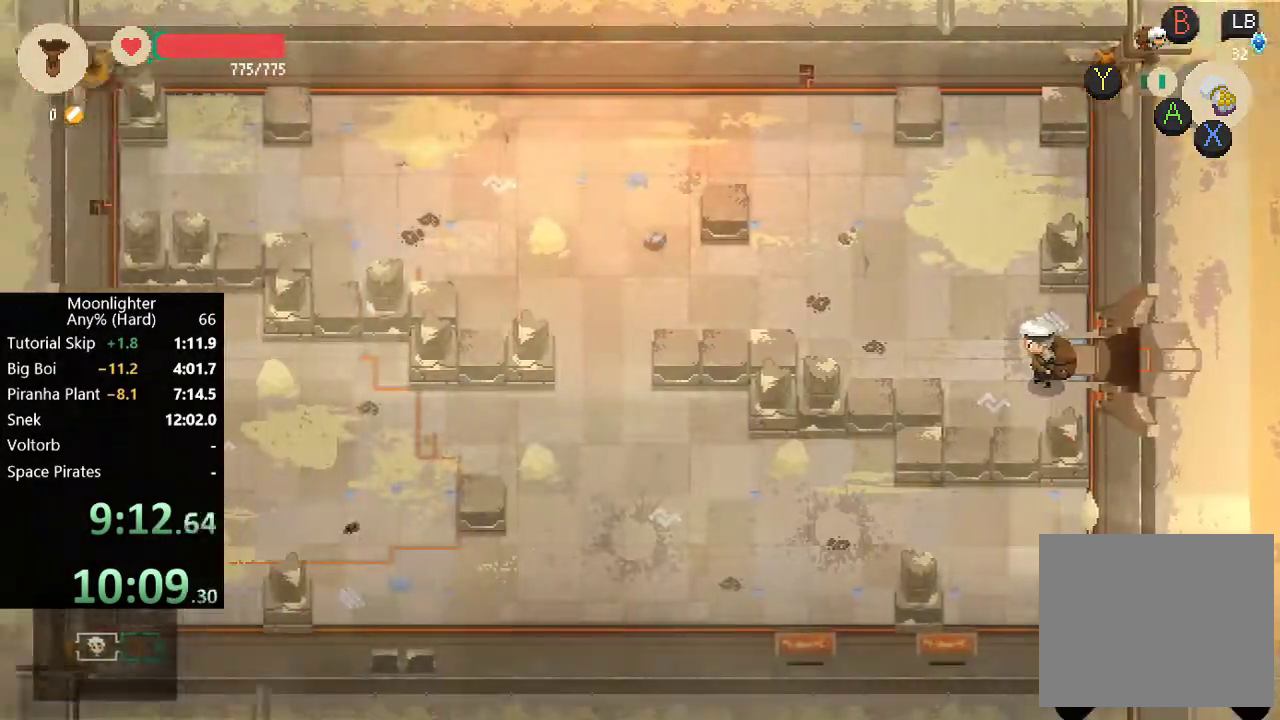
{"buttons": [], "left_stick": "up-left", "events": [[183, "left_stick", "left"], [350, "left_stick", "up-left"]]}
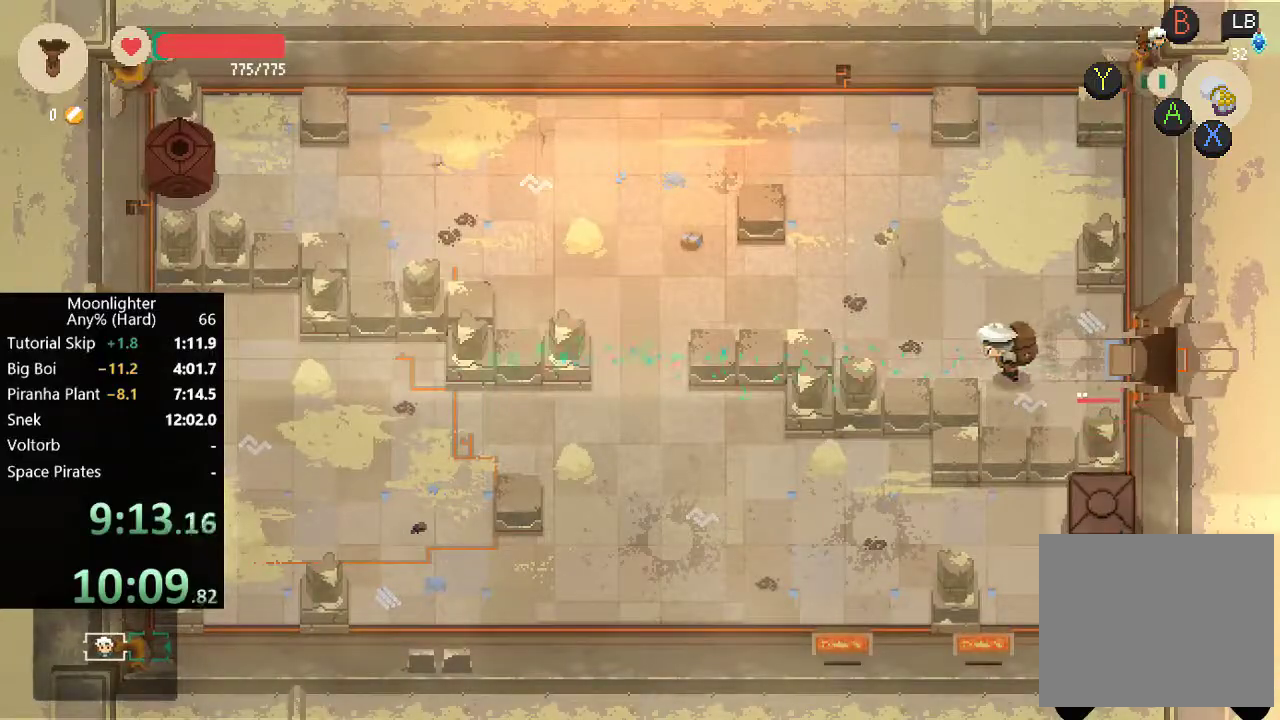
{"buttons": [], "left_stick": "left", "events": [[217, "left_stick", "left"], [350, "B", "down"], [467, "B", "up"]]}
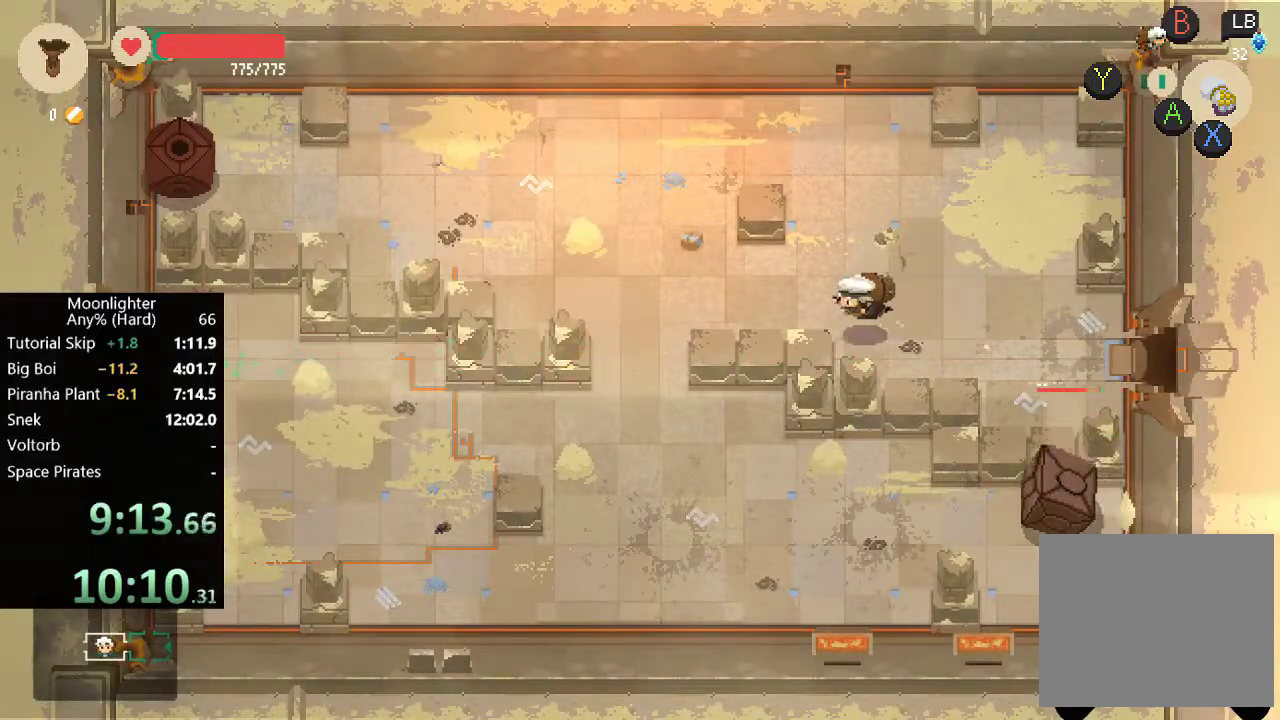
{"buttons": [], "left_stick": "left", "events": []}
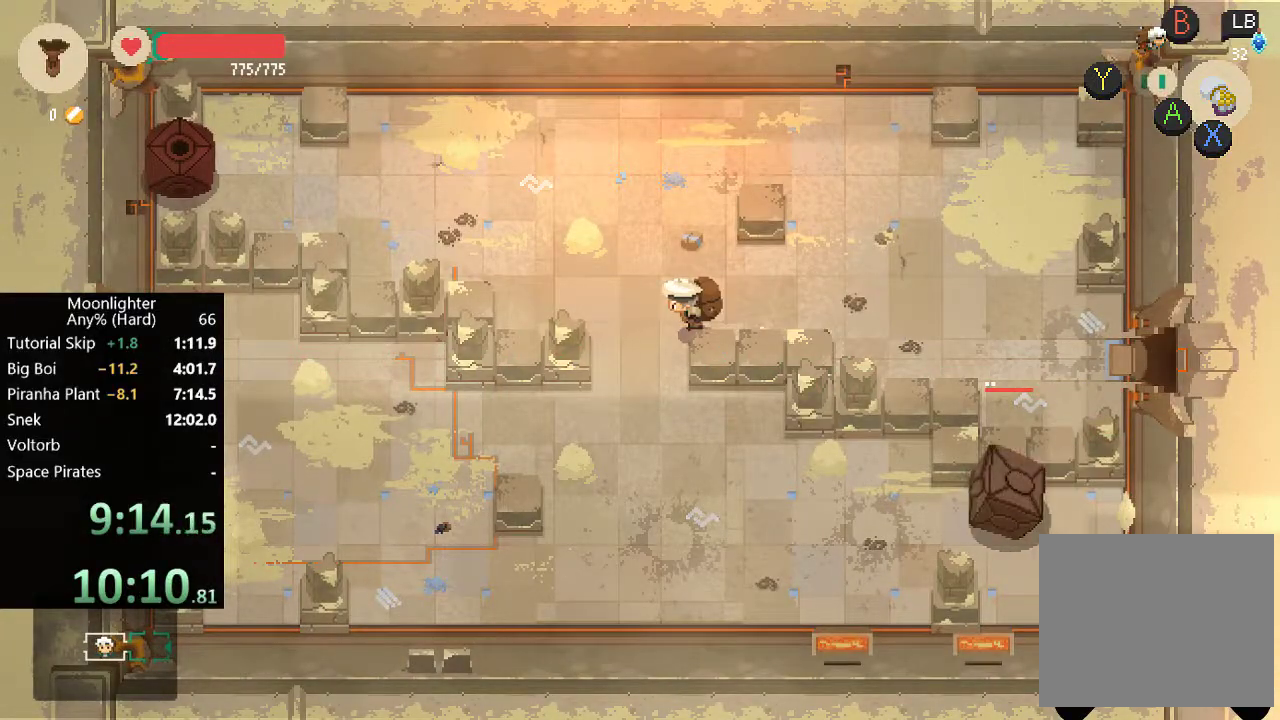
{"buttons": [], "left_stick": "left", "events": [[50, "left_stick", "down-left"], [267, "left_stick", "down"], [383, "left_stick", "left"]]}
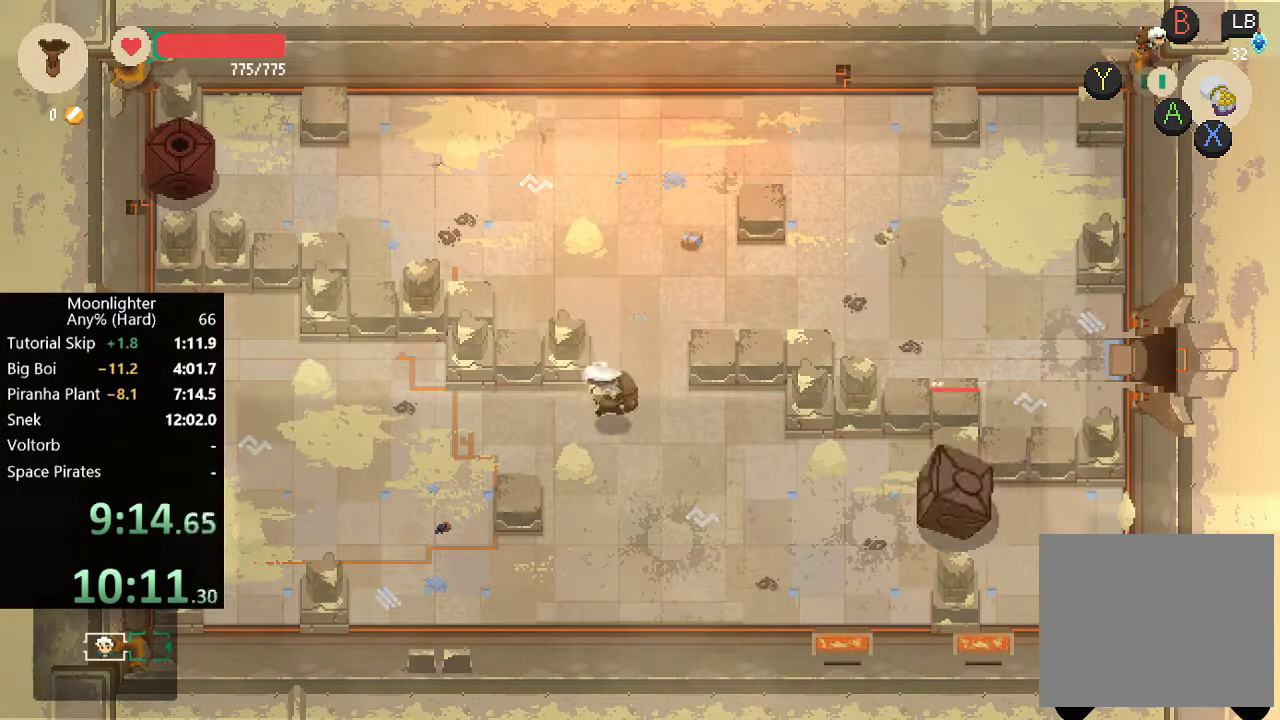
{"buttons": [], "left_stick": "left", "events": [[17, "B", "down"], [83, "left_stick", "up-left"], [133, "B", "up"], [150, "left_stick", "left"]]}
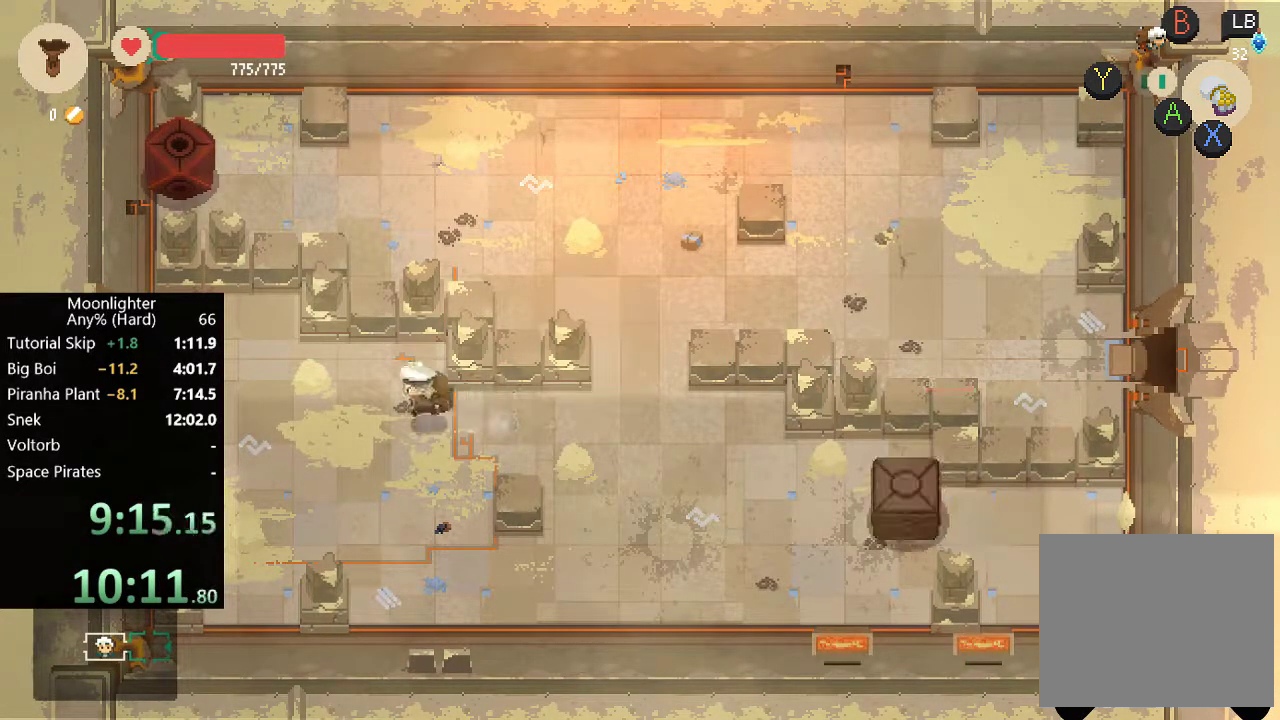
{"buttons": [], "left_stick": "up-left", "events": [[33, "B", "down"], [183, "B", "up"], [333, "left_stick", "up-left"], [433, "left_stick", "left"], [483, "left_stick", "up-left"]]}
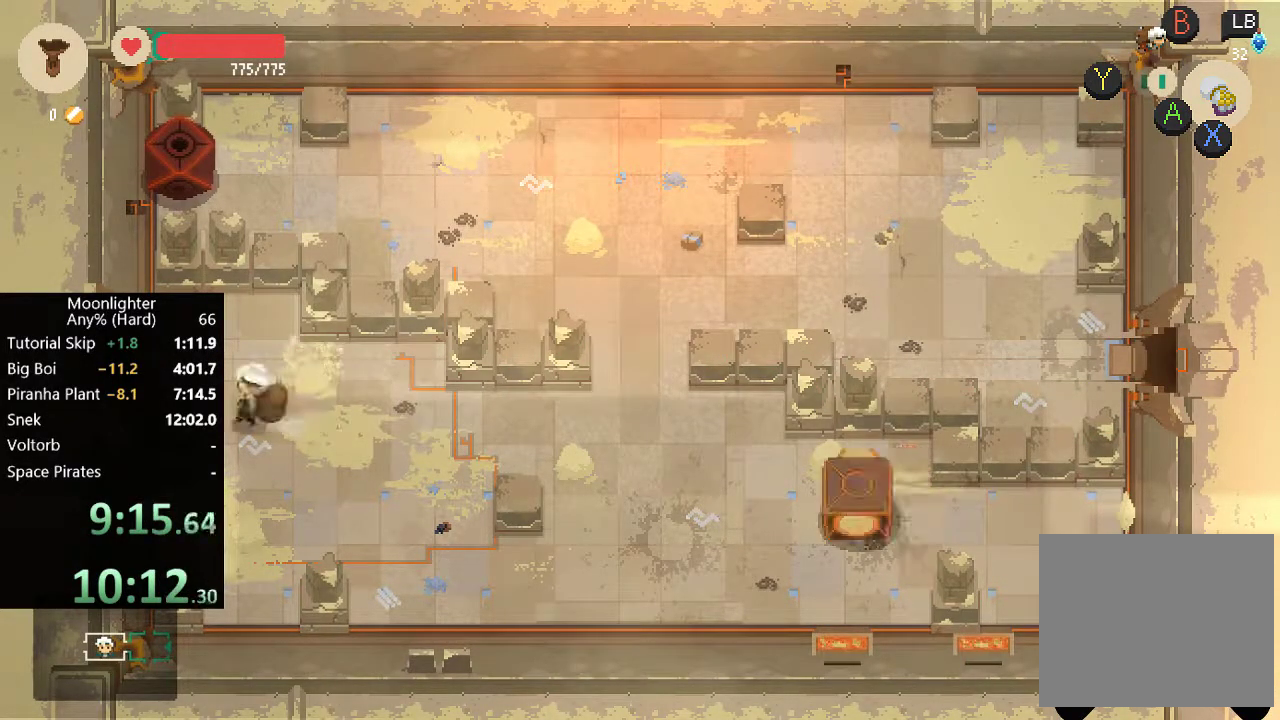
{"buttons": [], "left_stick": "left", "events": [[317, "left_stick", "left"]]}
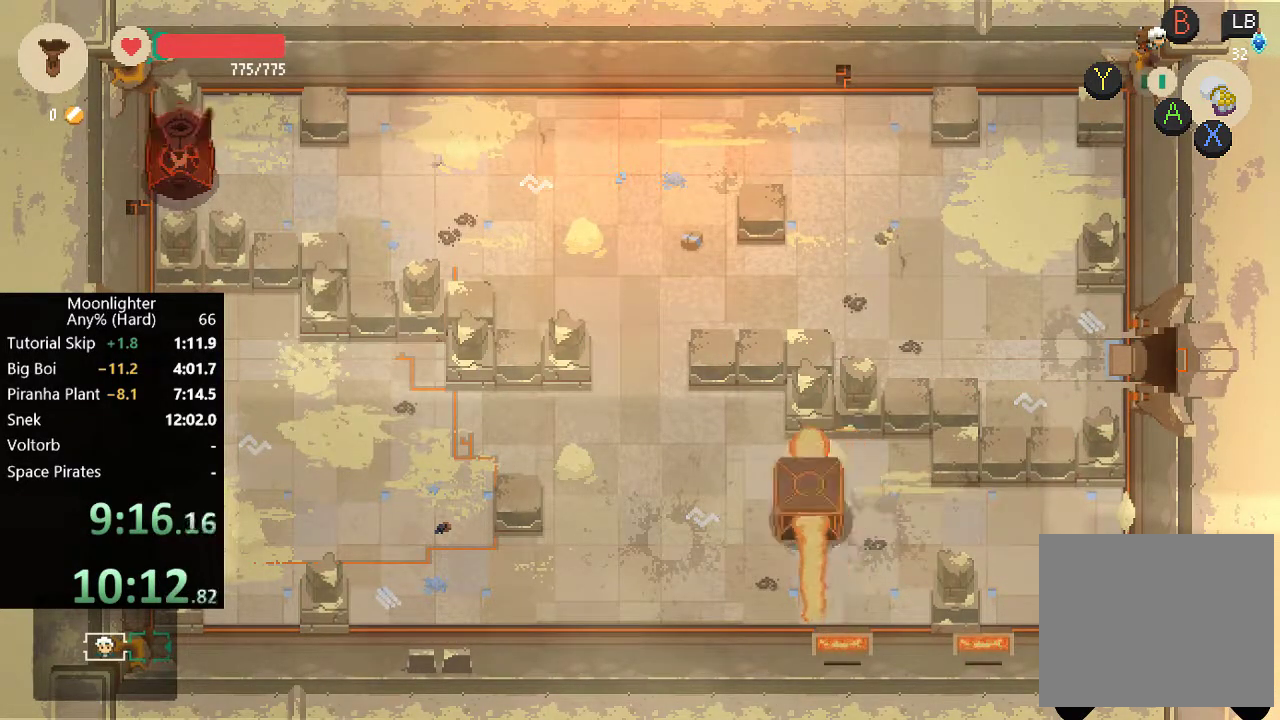
{"buttons": [], "left_stick": "center", "events": [[250, "left_stick", "center"]]}
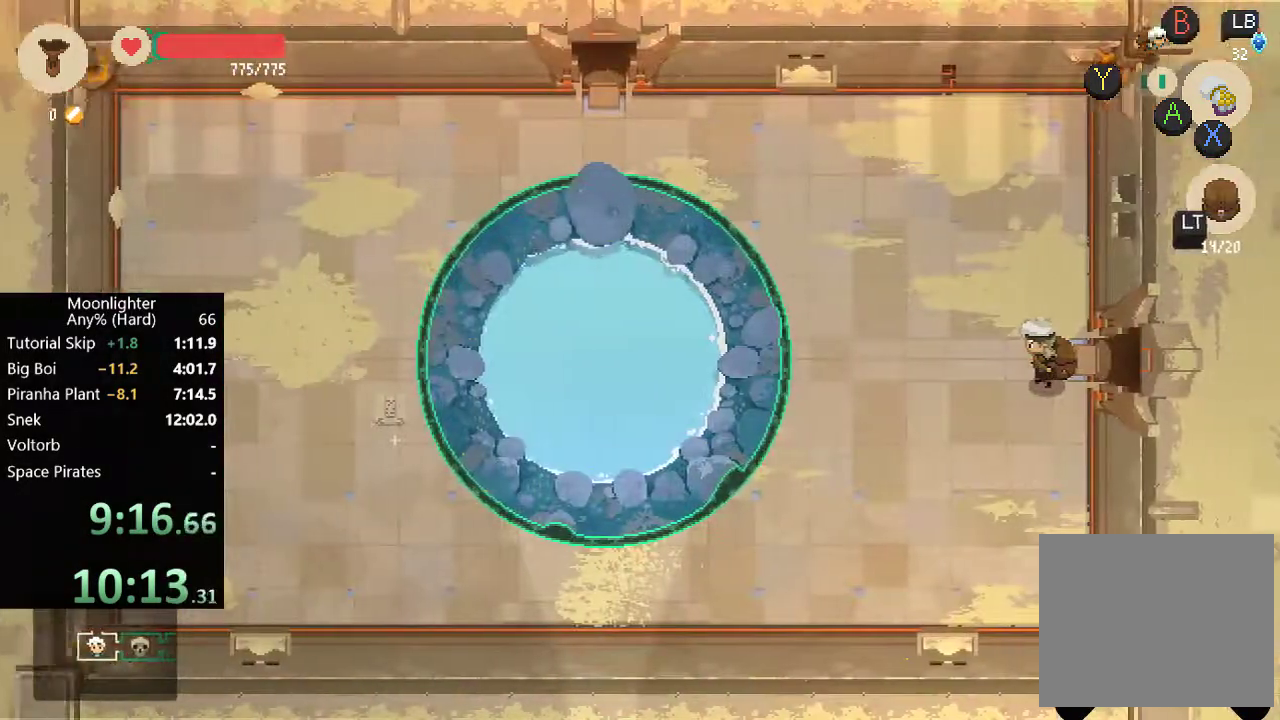
{"buttons": [], "left_stick": "left", "events": [[17, "left_stick", "left"], [333, "B", "down"], [450, "B", "up"]]}
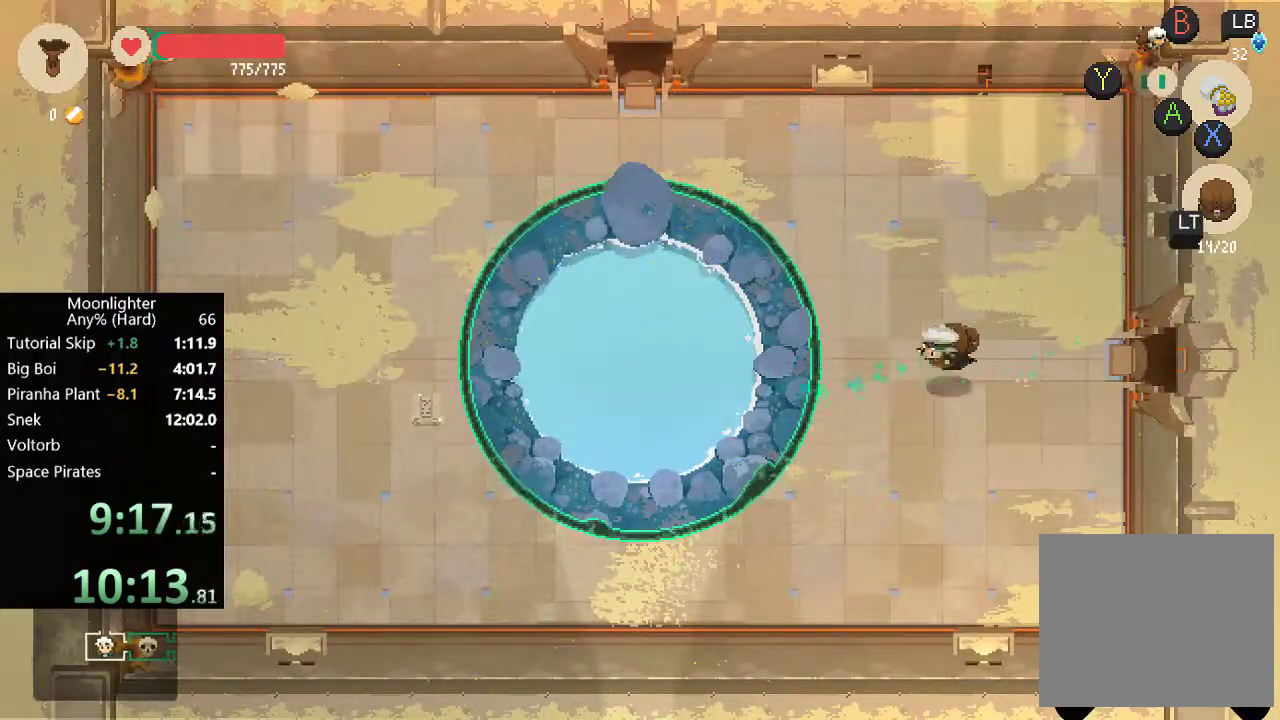
{"buttons": ["B"], "left_stick": "up-left", "events": [[117, "left_stick", "up-left"], [350, "B", "down"]]}
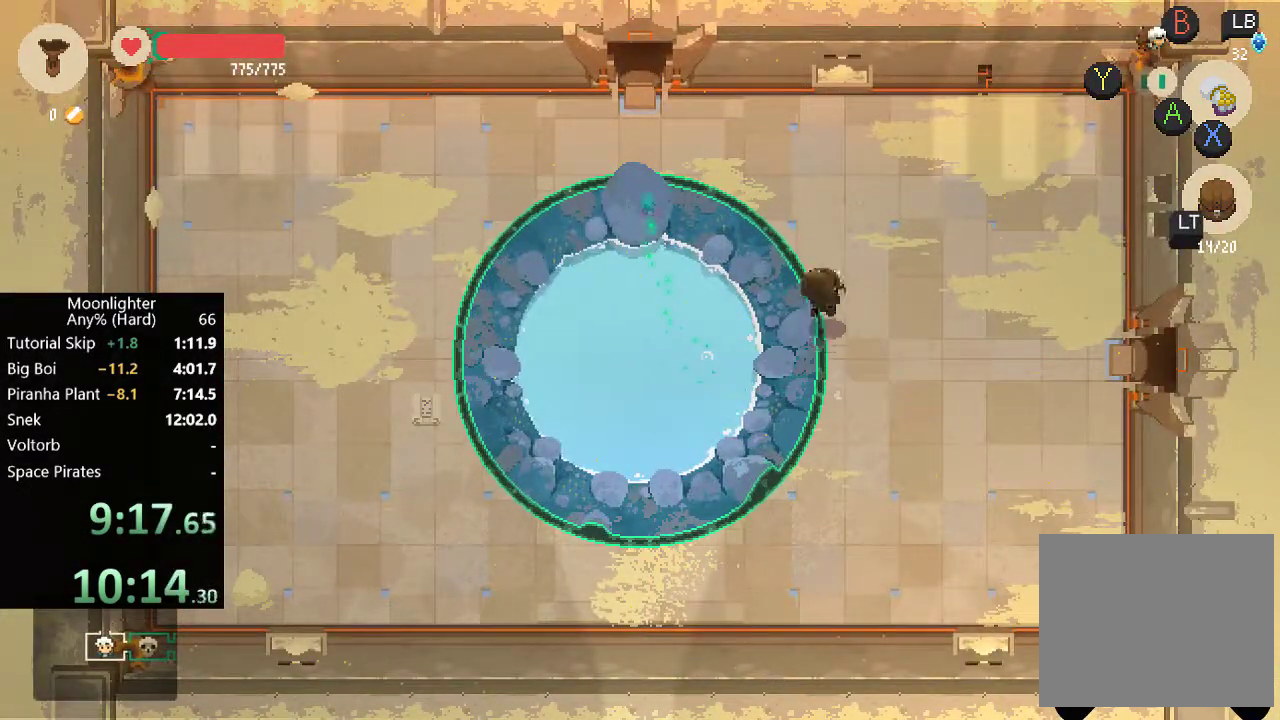
{"buttons": [], "left_stick": "left", "events": [[17, "B", "up"], [450, "left_stick", "left"]]}
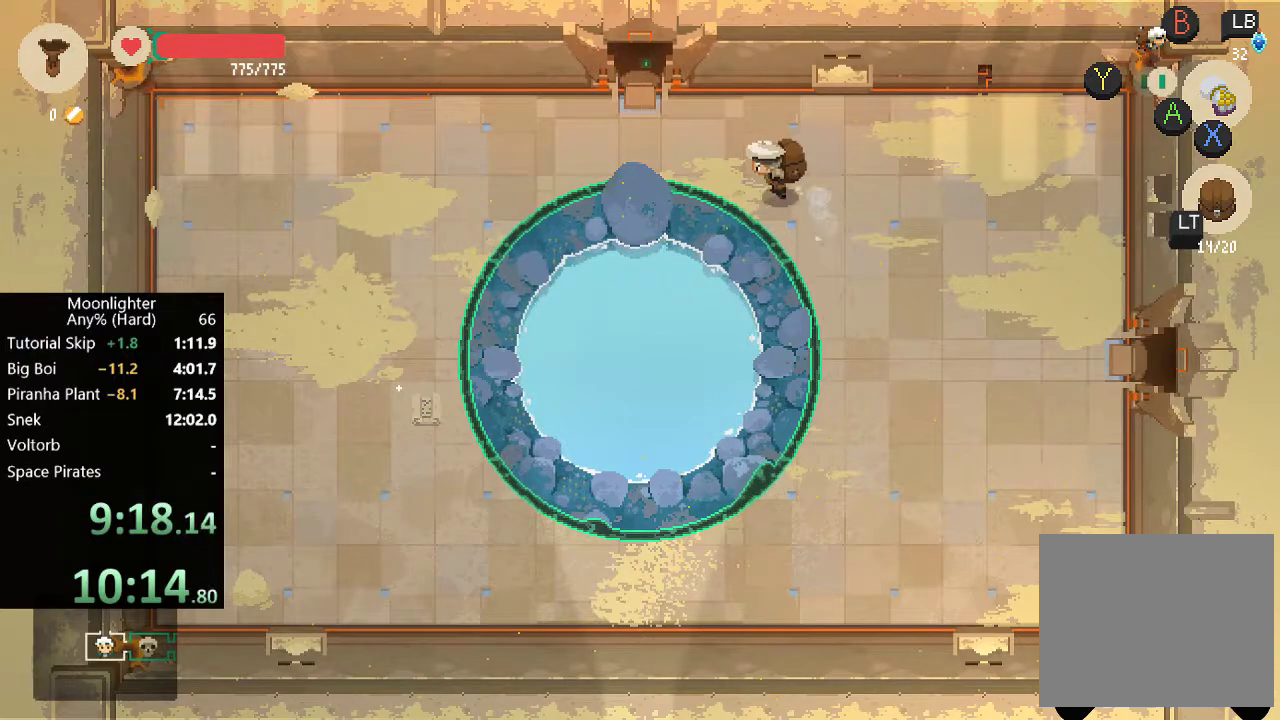
{"buttons": [], "left_stick": "up", "events": [[117, "left_stick", "up-left"], [483, "left_stick", "up"]]}
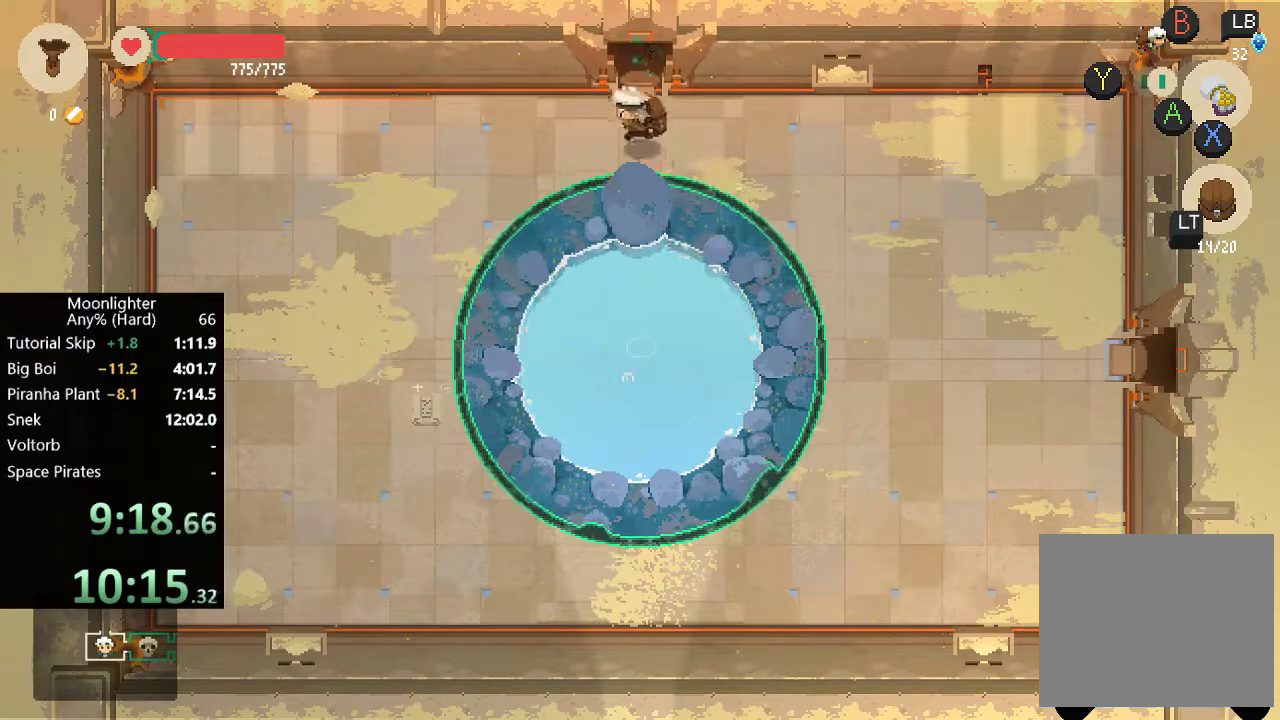
{"buttons": [], "left_stick": "center", "events": [[100, "B", "down"], [183, "B", "up"], [383, "left_stick", "center"]]}
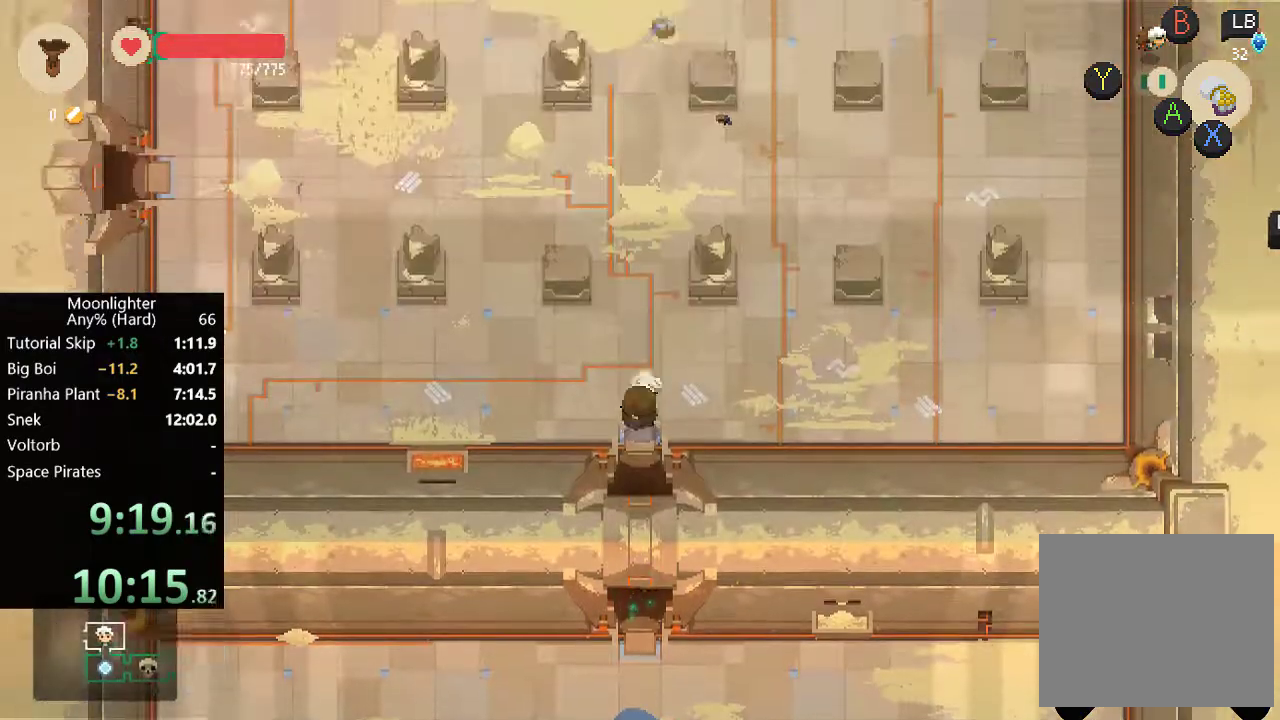
{"buttons": [], "left_stick": "up", "events": [[183, "left_stick", "up"]]}
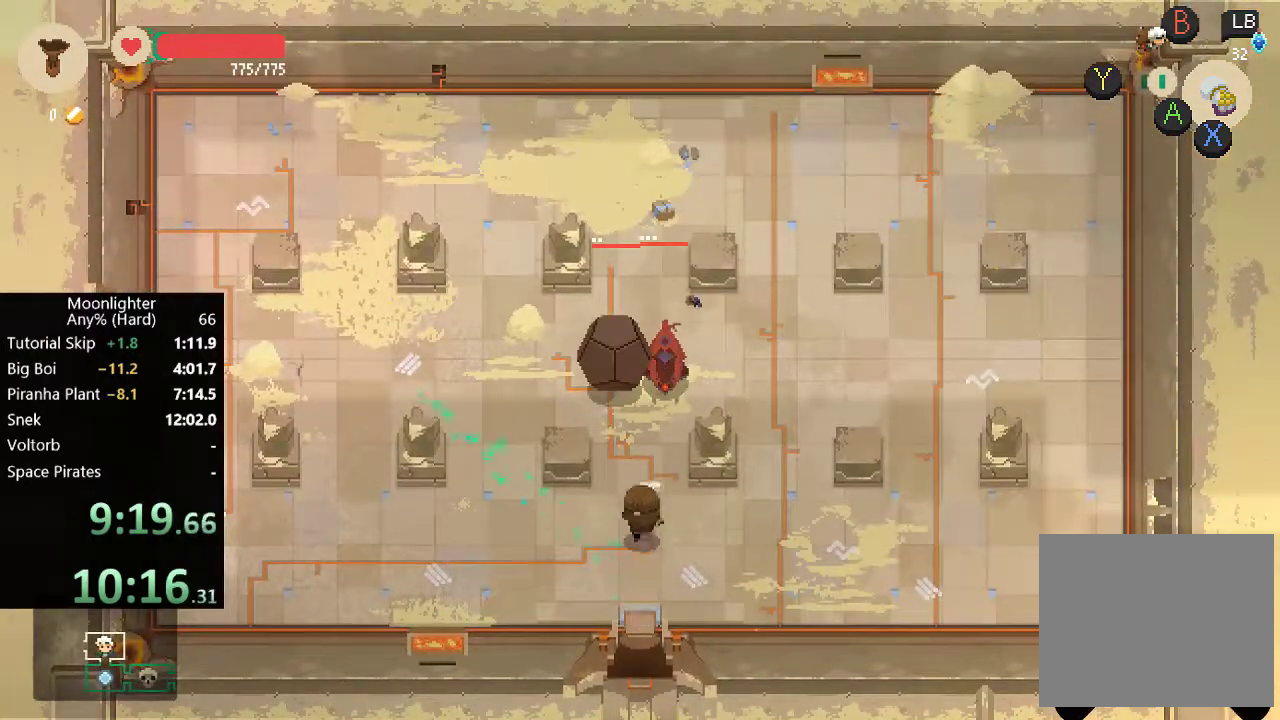
{"buttons": [], "left_stick": "left", "events": [[183, "left_stick", "left"], [250, "left_stick", "down-left"], [483, "left_stick", "left"]]}